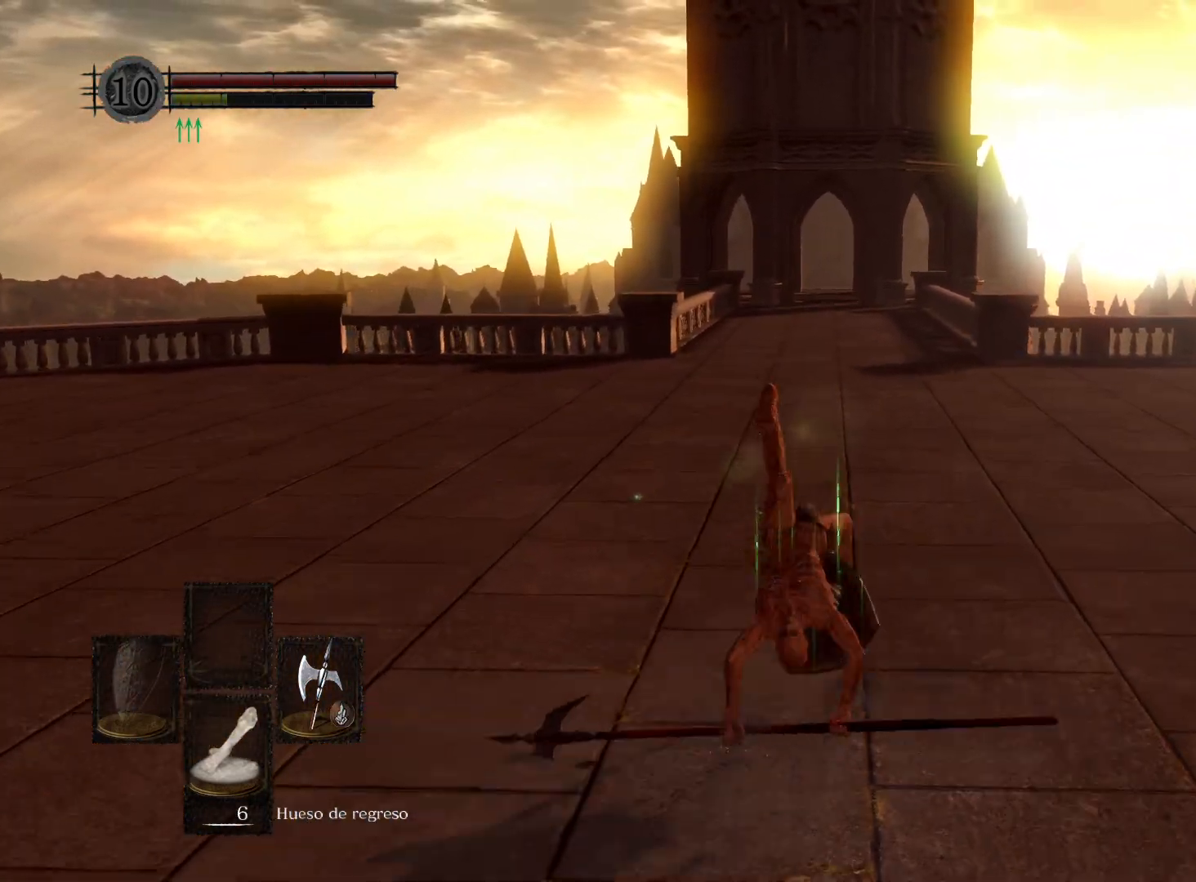
Gameplay with a controller (Xbox layout); each line is a JSON object with the inputs held at the frame after it. "events" lists button and stick changes between this image and that frame as [ms after this image, input, new state], when the widget could be followed in between.
{"buttons": ["B"], "left_stick": "up", "right_stick": "center", "events": [[117, "right_stick", "center"], [500, "B", "down"]]}
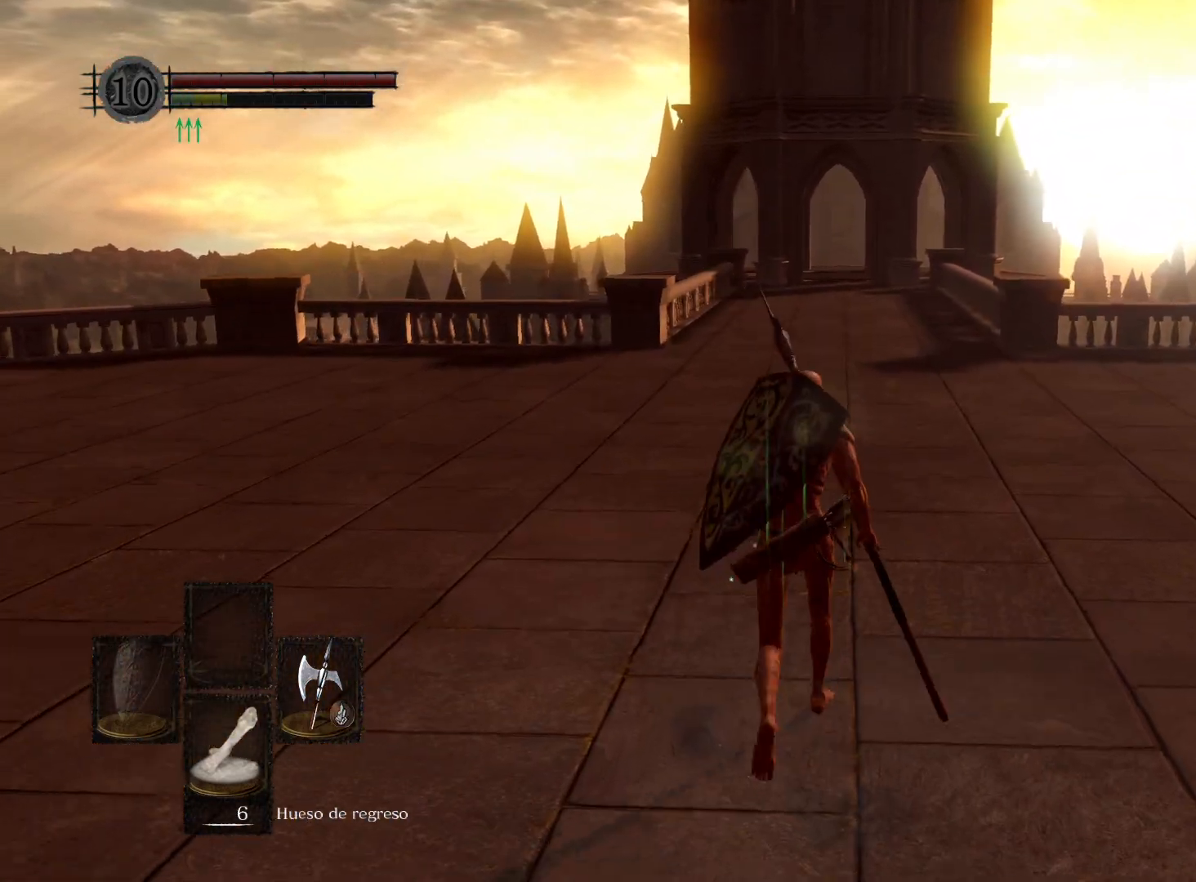
{"buttons": [], "left_stick": "up", "right_stick": "center", "events": [[133, "B", "up"]]}
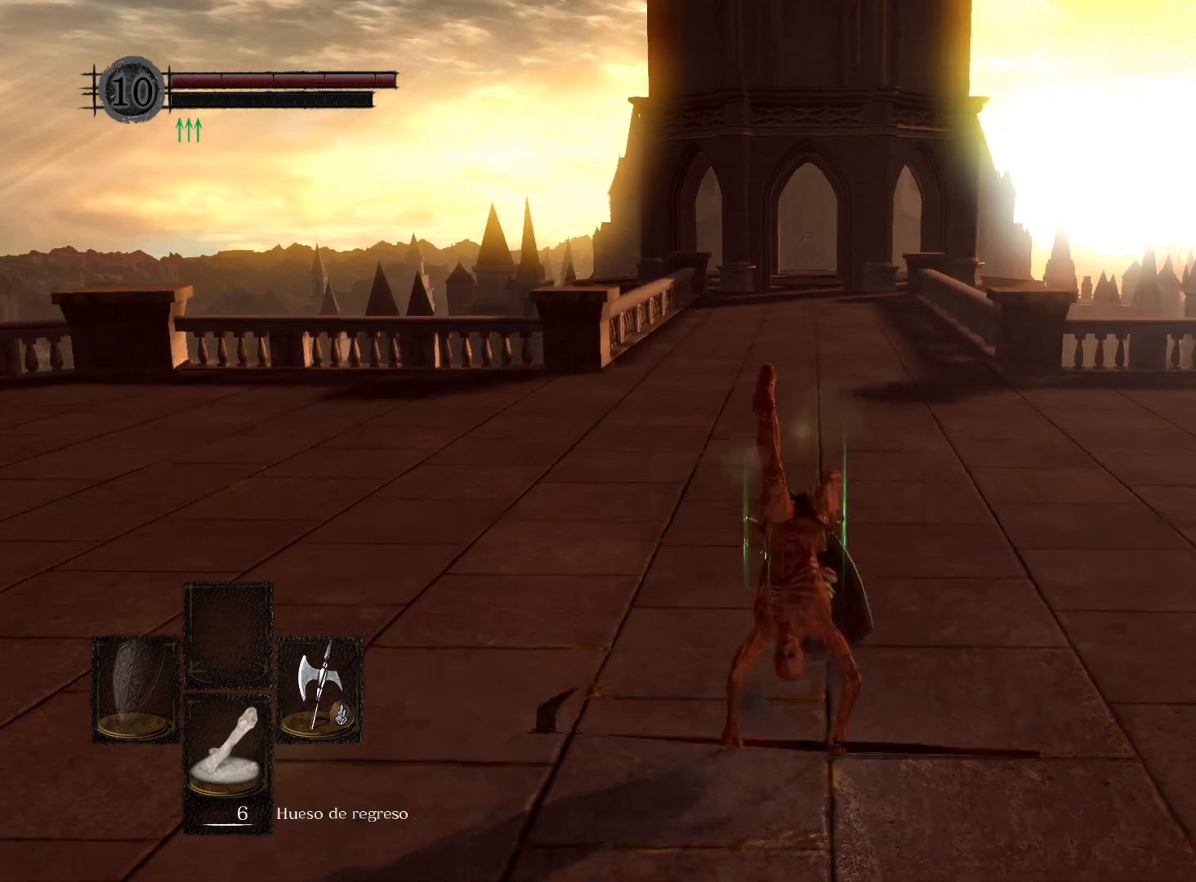
{"buttons": [], "left_stick": "up", "right_stick": "left", "events": [[367, "right_stick", "left"]]}
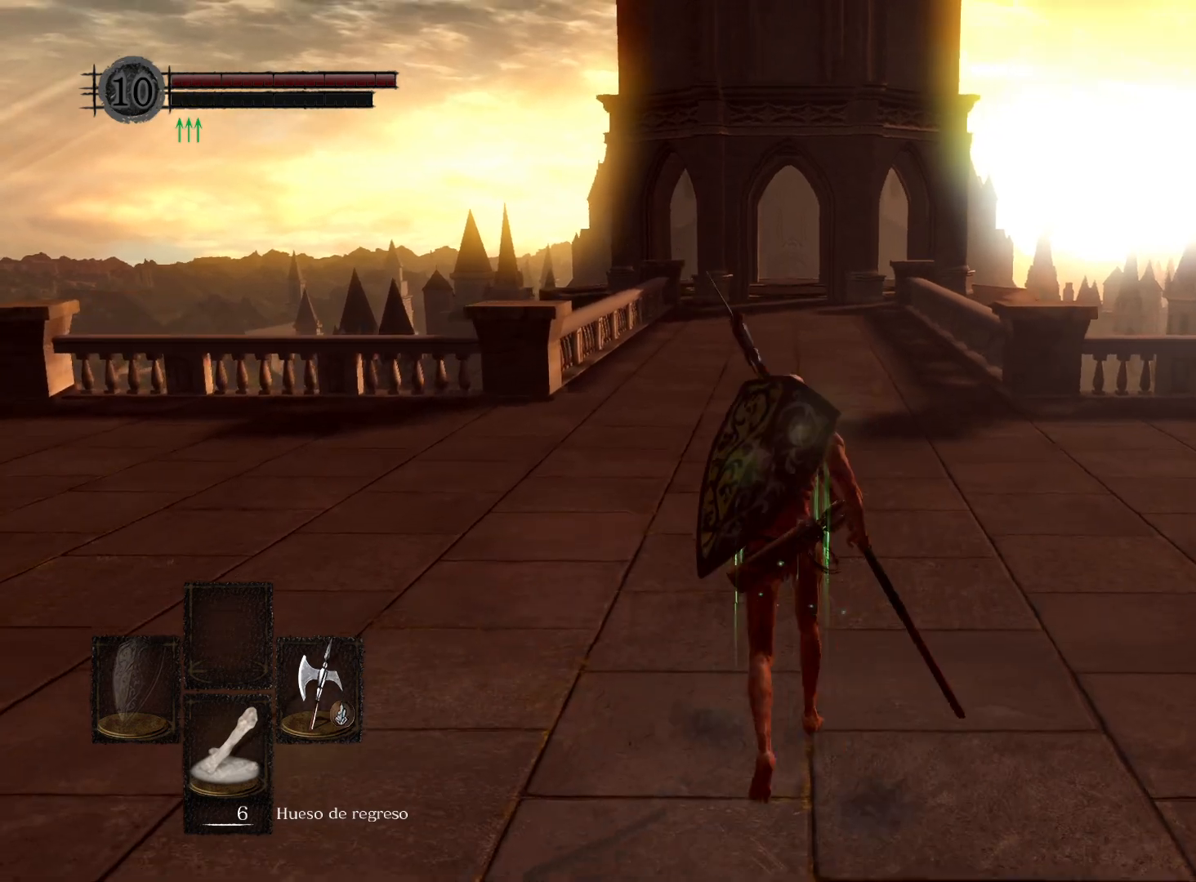
{"buttons": [], "left_stick": "up", "right_stick": "center", "events": [[17, "right_stick", "center"]]}
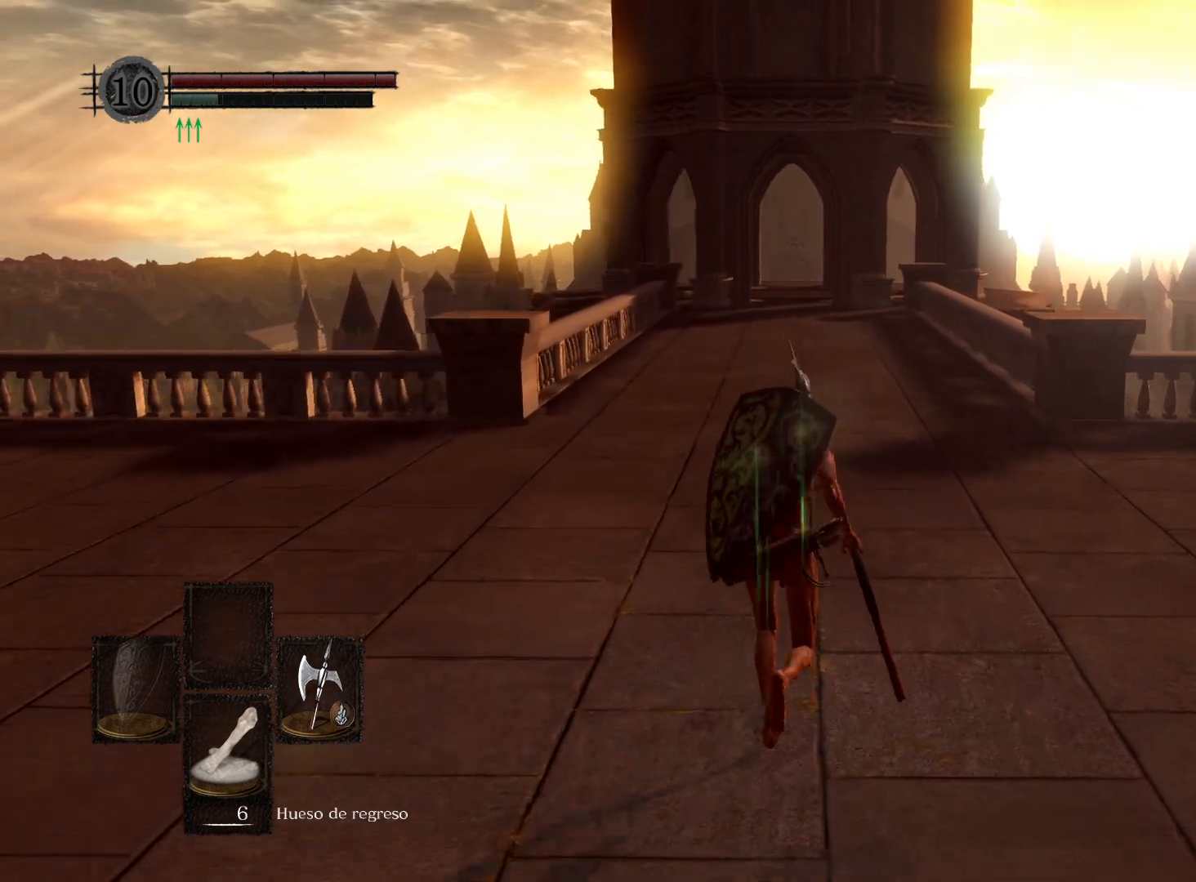
{"buttons": [], "left_stick": "up", "right_stick": "center", "events": []}
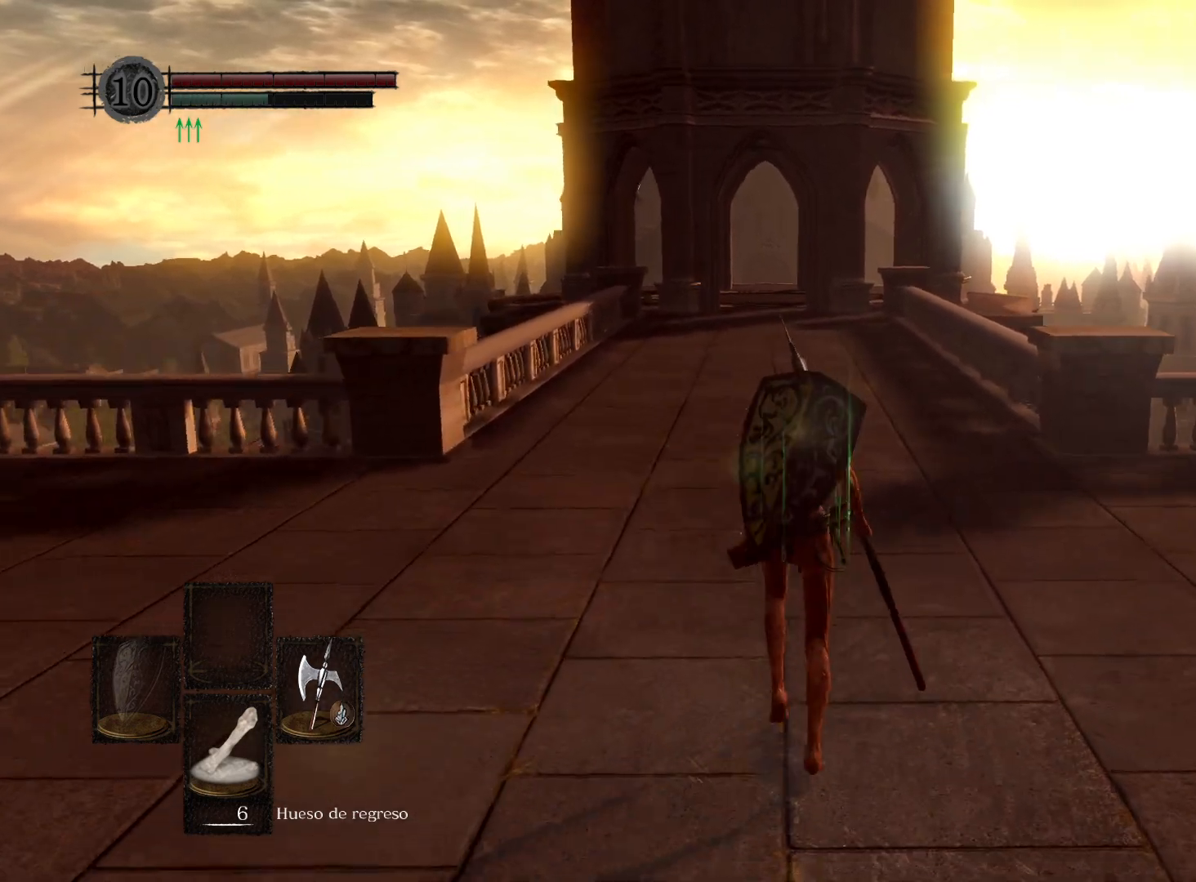
{"buttons": [], "left_stick": "up", "right_stick": "center", "events": [[217, "right_stick", "left"], [433, "right_stick", "center"]]}
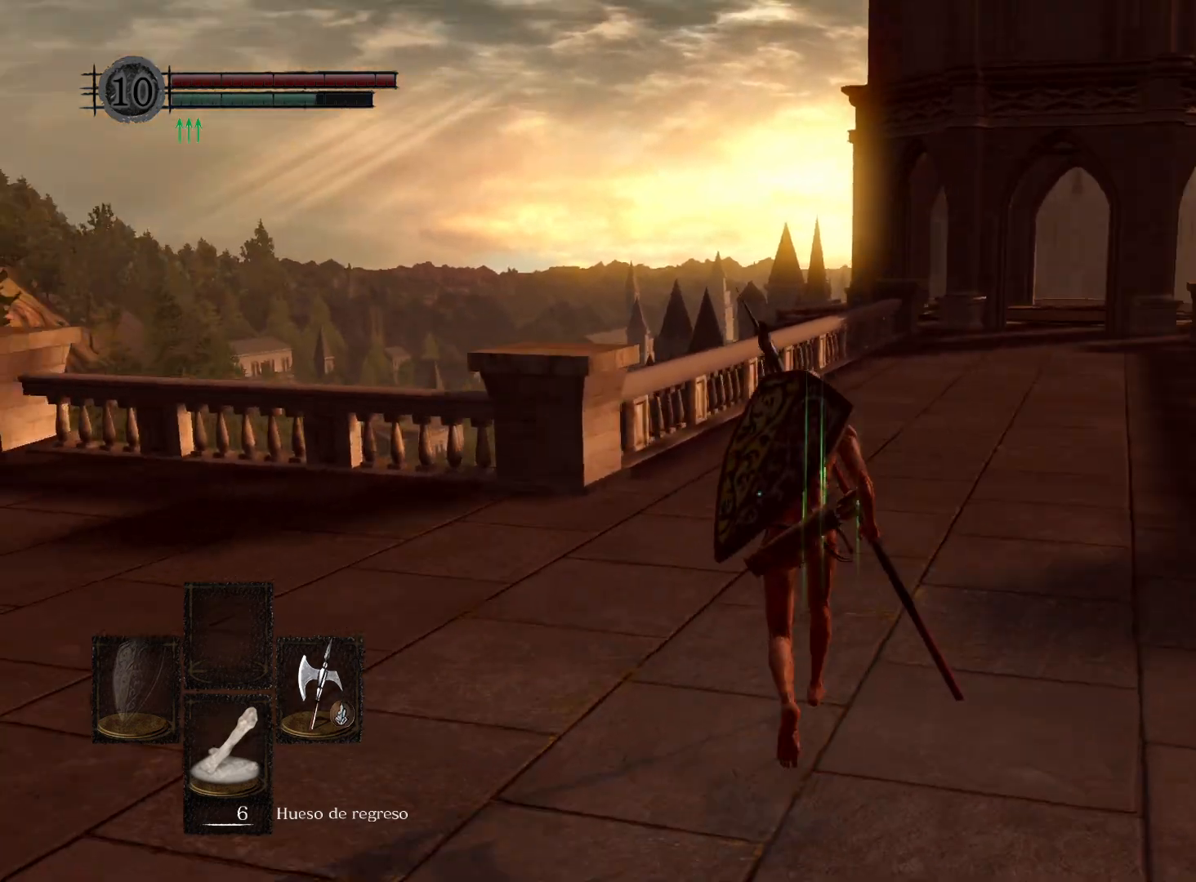
{"buttons": [], "left_stick": "up", "right_stick": "center", "events": []}
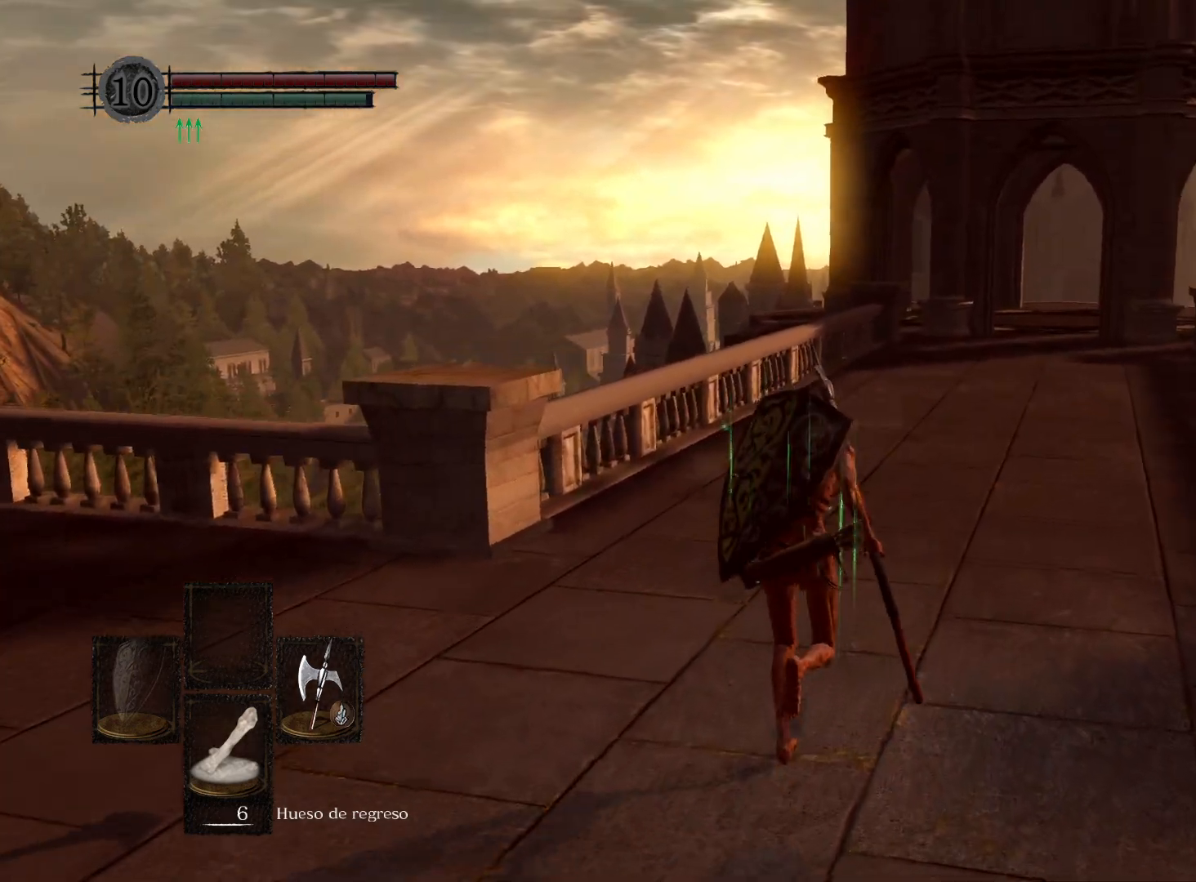
{"buttons": [], "left_stick": "up", "right_stick": "center", "events": []}
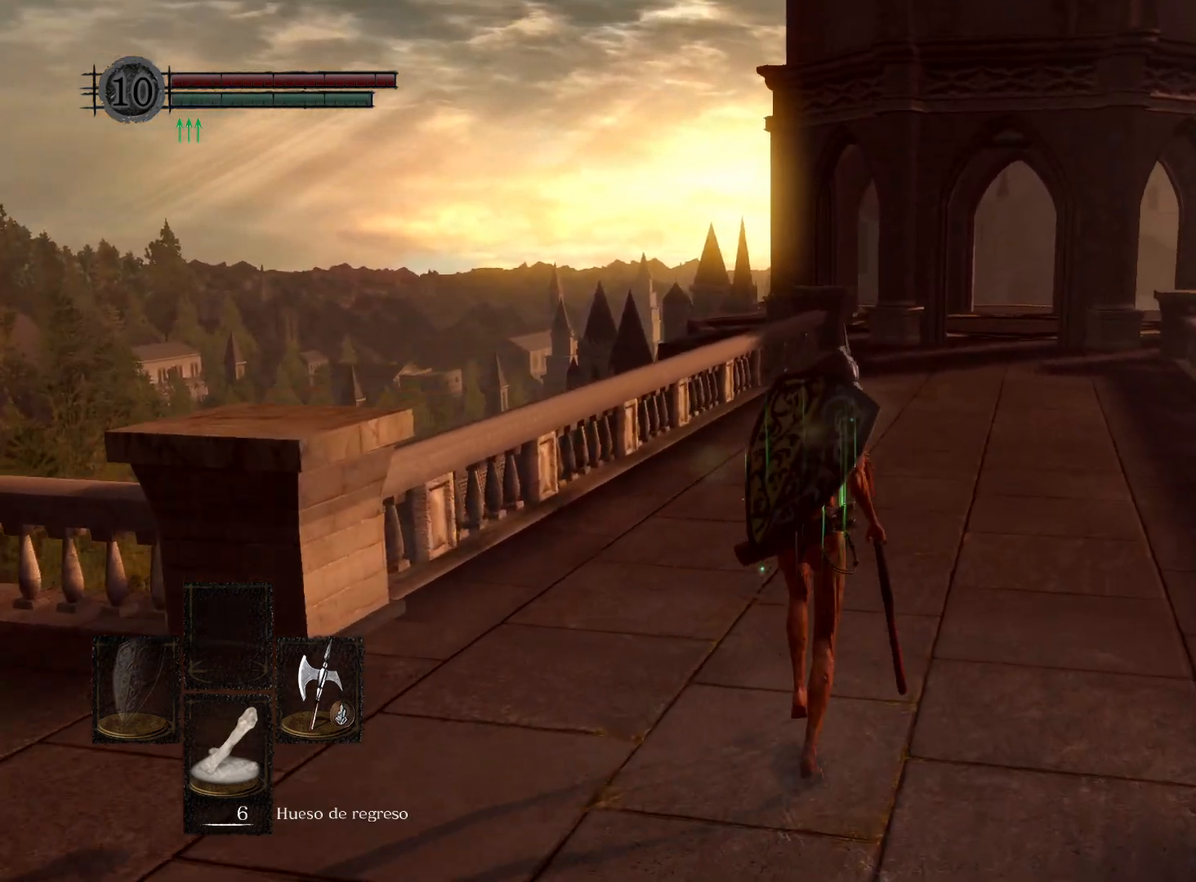
{"buttons": [], "left_stick": "up", "right_stick": "center", "events": []}
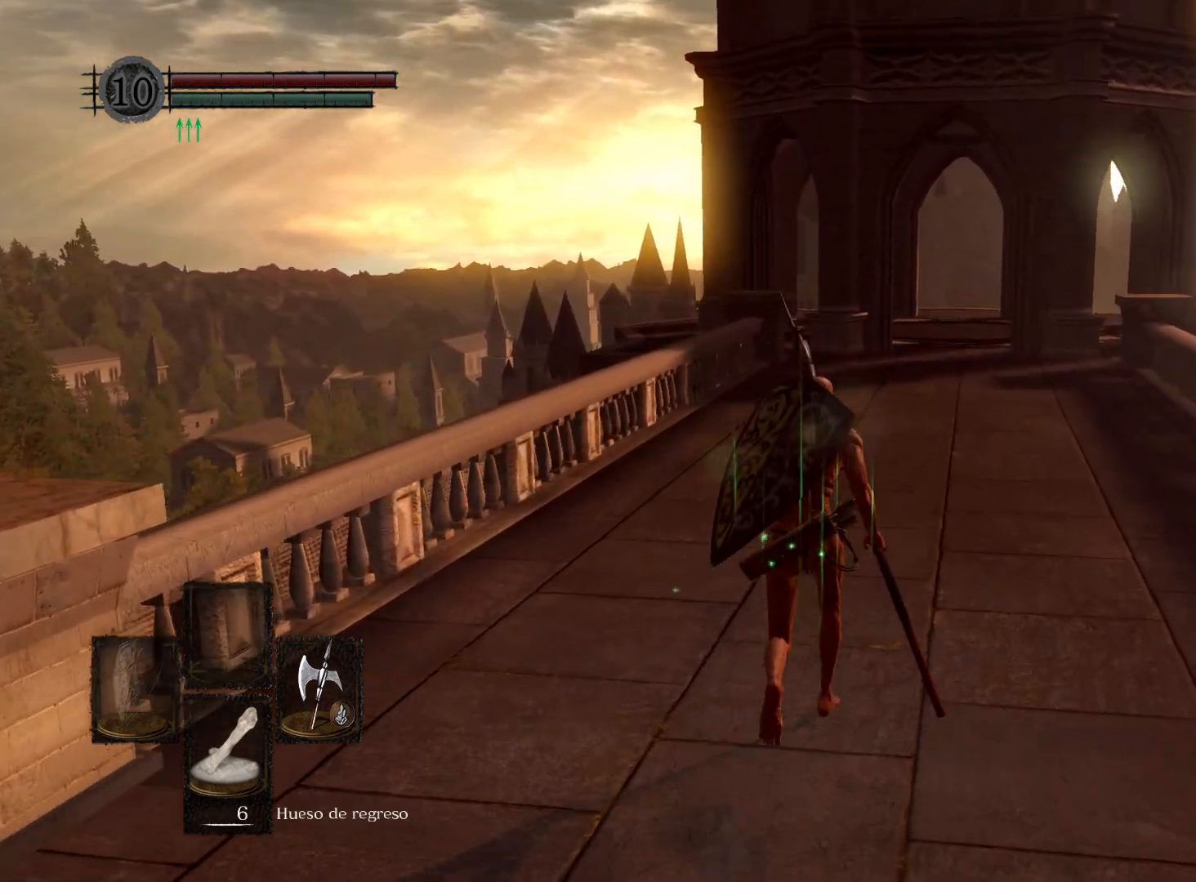
{"buttons": [], "left_stick": "up", "right_stick": "center", "events": [[183, "right_stick", "down"], [300, "right_stick", "center"]]}
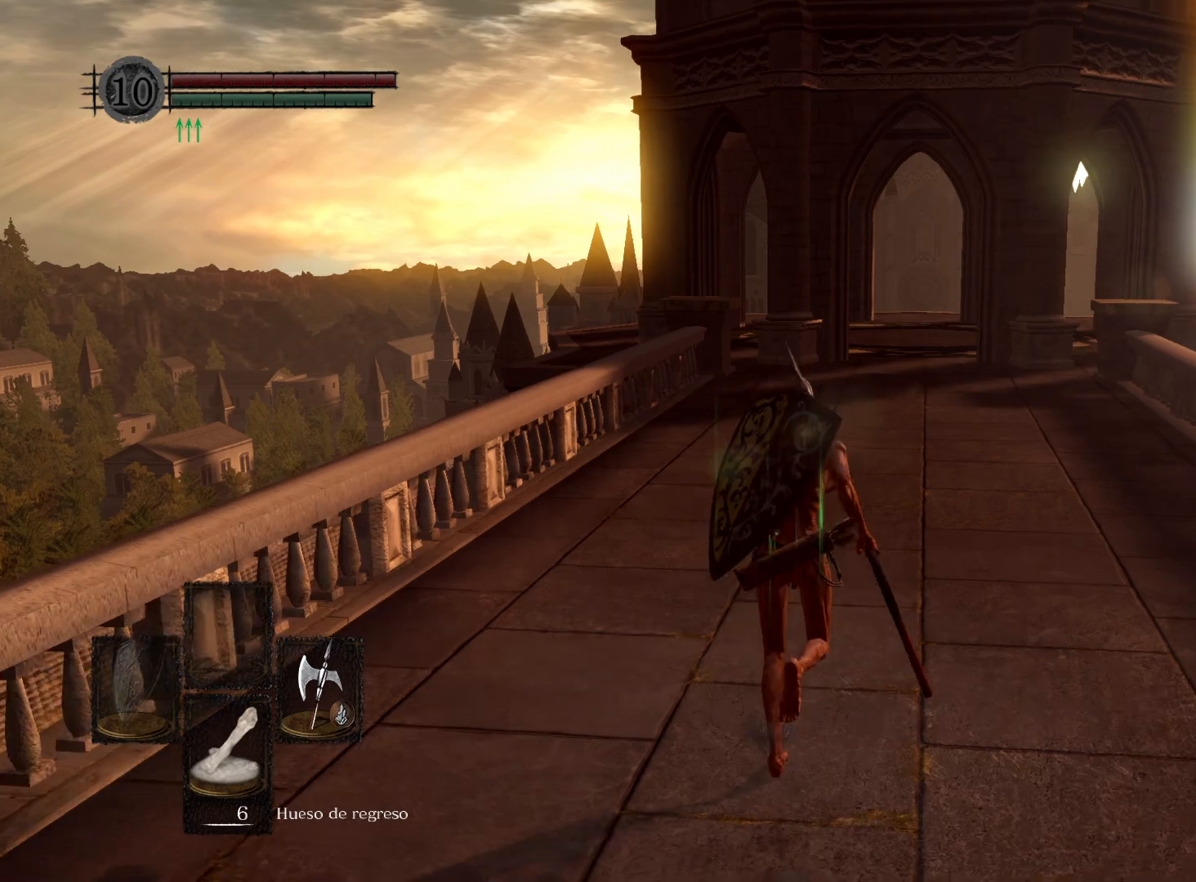
{"buttons": [], "left_stick": "up", "right_stick": "center", "events": [[100, "B", "down"], [183, "B", "up"]]}
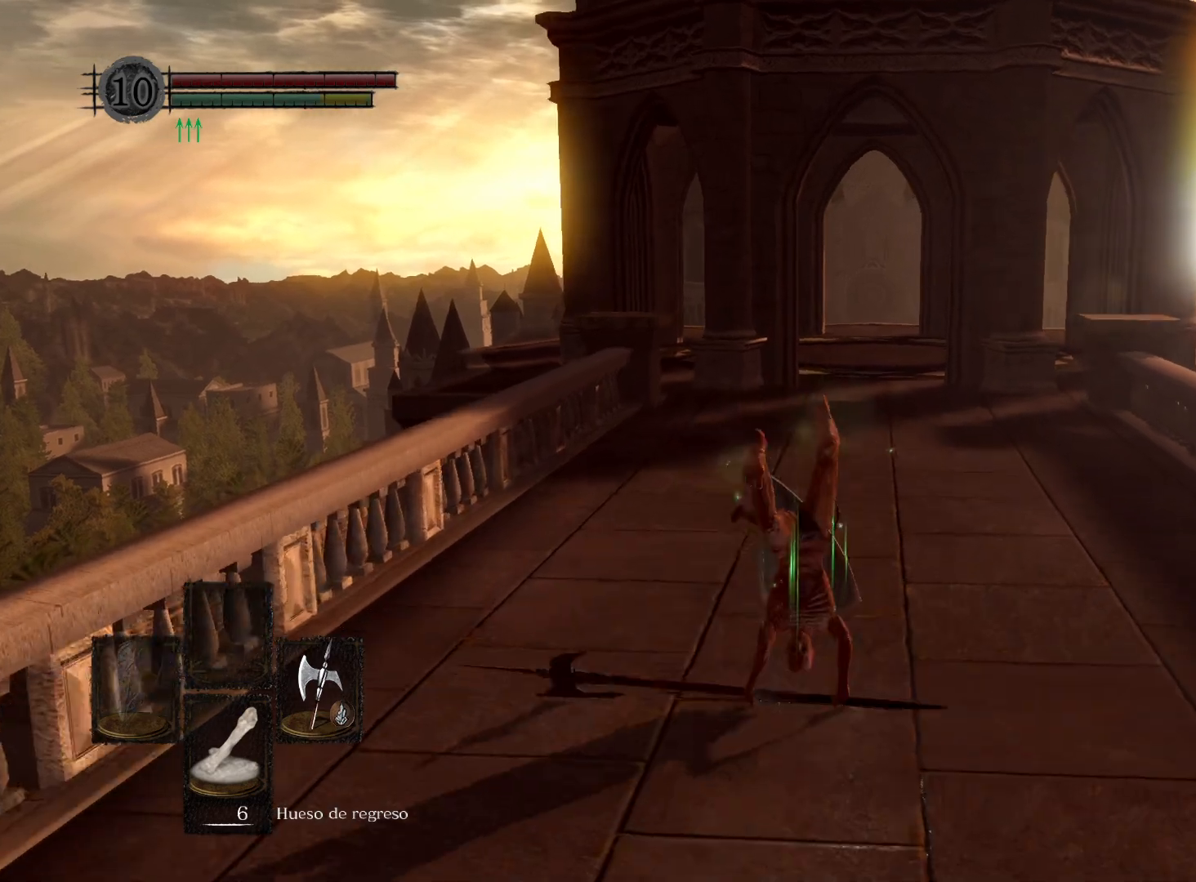
{"buttons": [], "left_stick": "up", "right_stick": "center", "events": [[233, "right_stick", "down"], [367, "right_stick", "center"]]}
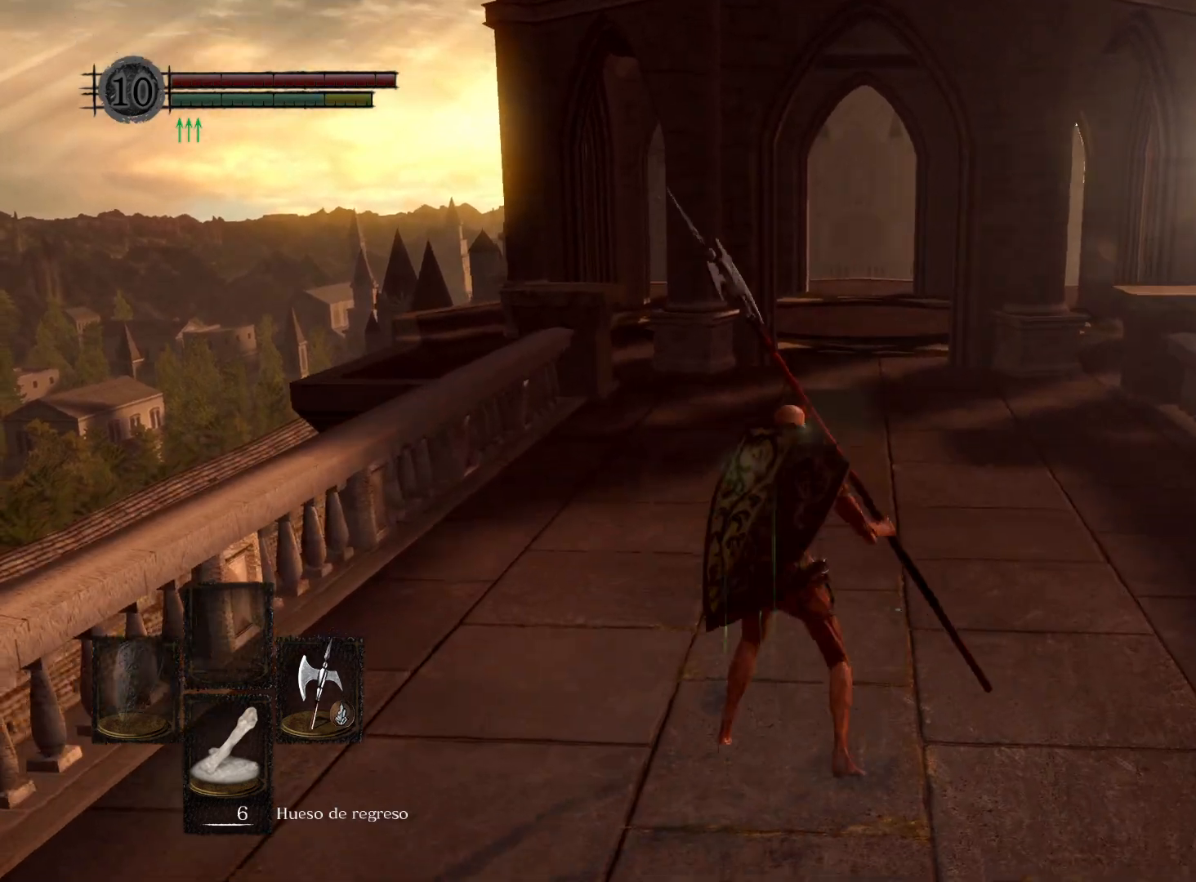
{"buttons": [], "left_stick": "up", "right_stick": "center", "events": [[33, "B", "down"], [133, "B", "up"]]}
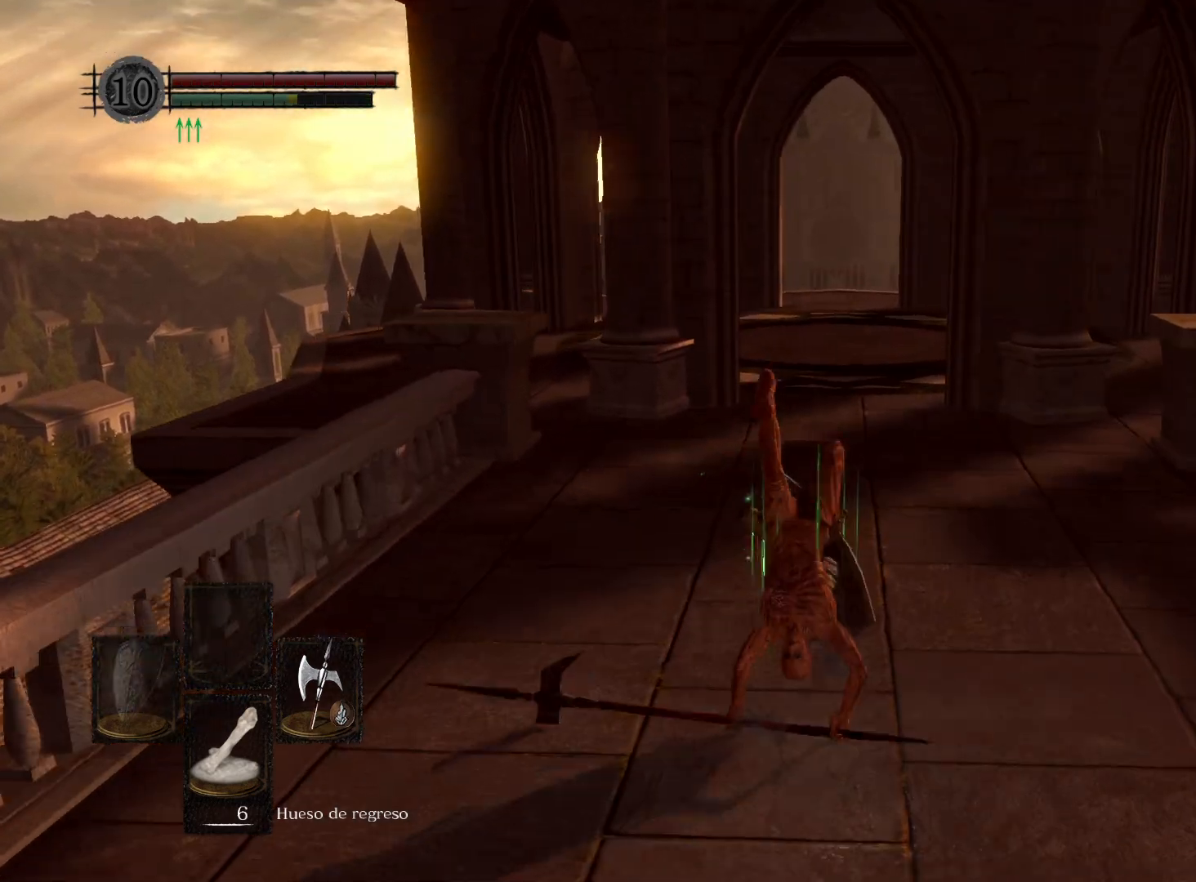
{"buttons": [], "left_stick": "up", "right_stick": "center", "events": [[250, "B", "down"], [383, "B", "up"]]}
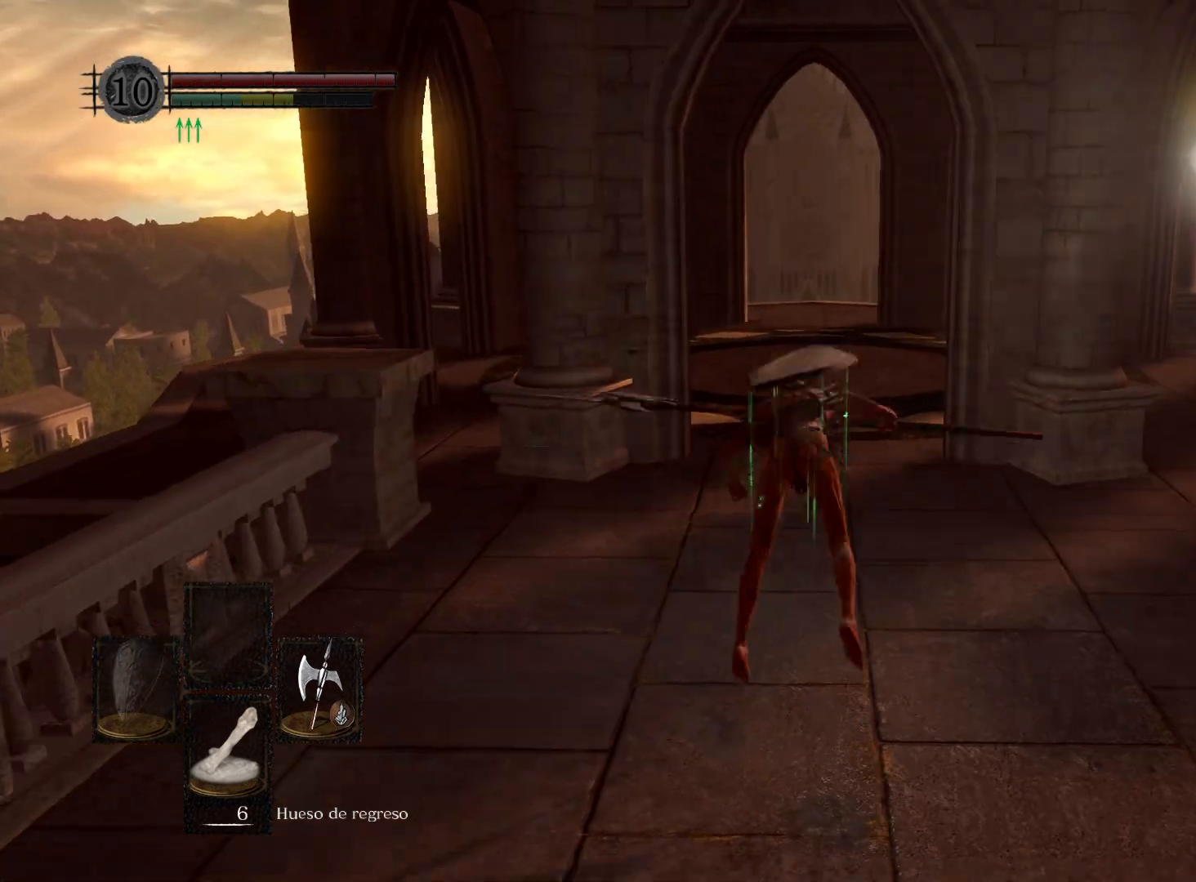
{"buttons": [], "left_stick": "up", "right_stick": "center", "events": []}
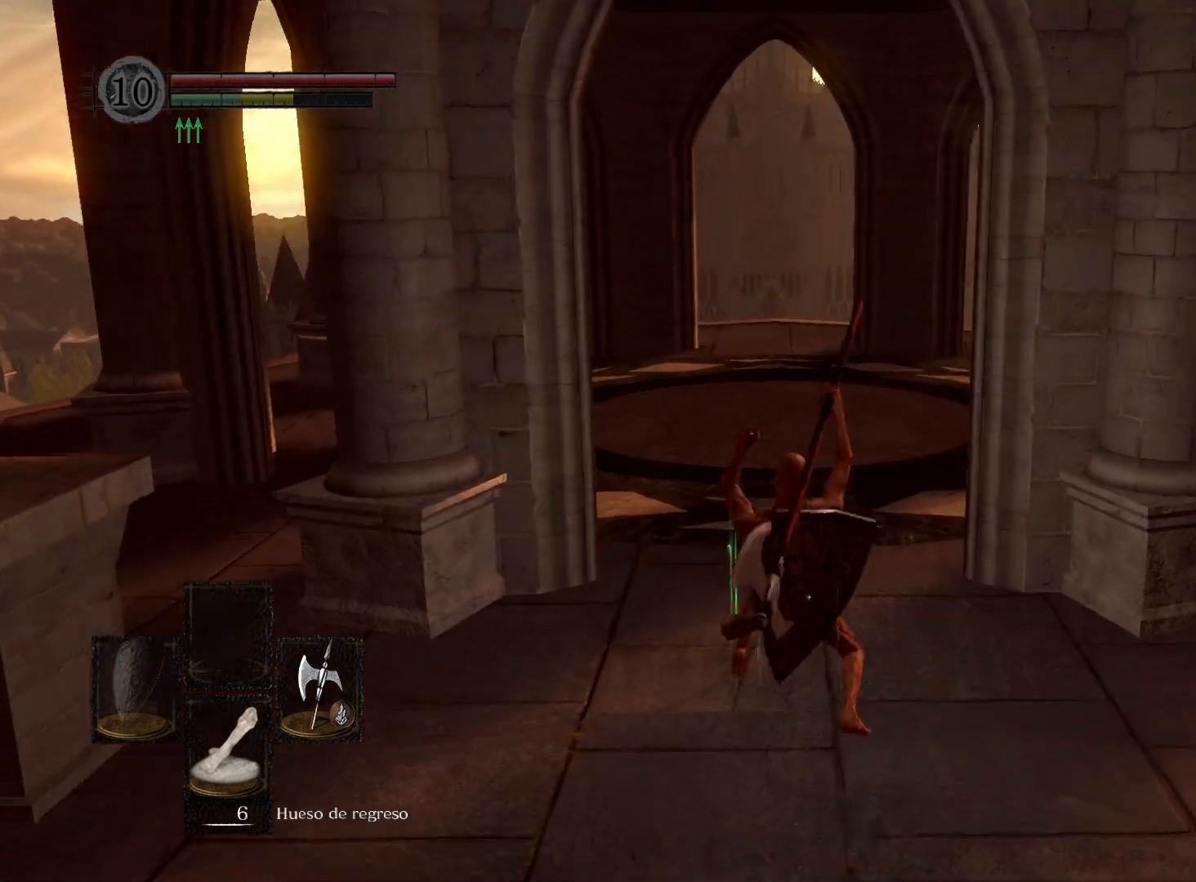
{"buttons": [], "left_stick": "up", "right_stick": "center", "events": [[50, "right_stick", "down"], [233, "right_stick", "center"]]}
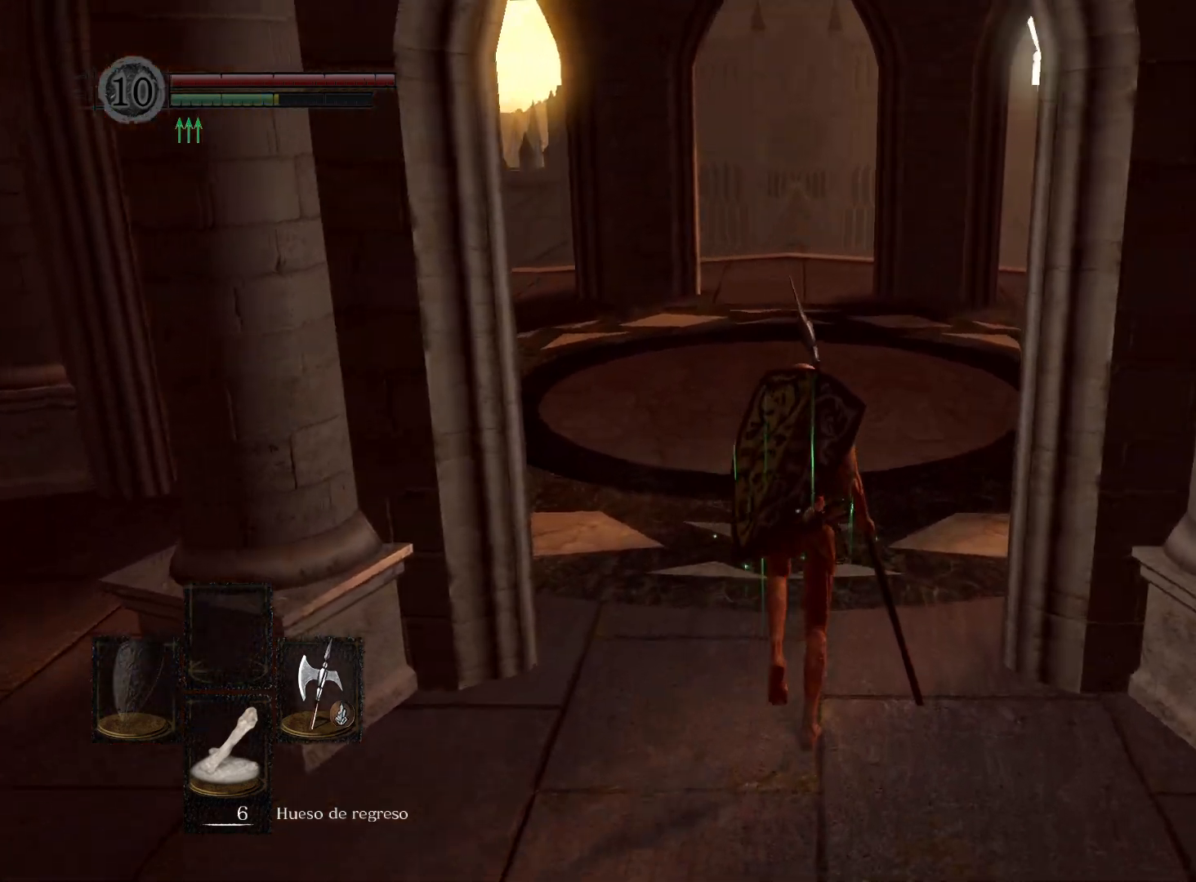
{"buttons": [], "left_stick": "up", "right_stick": "center", "events": []}
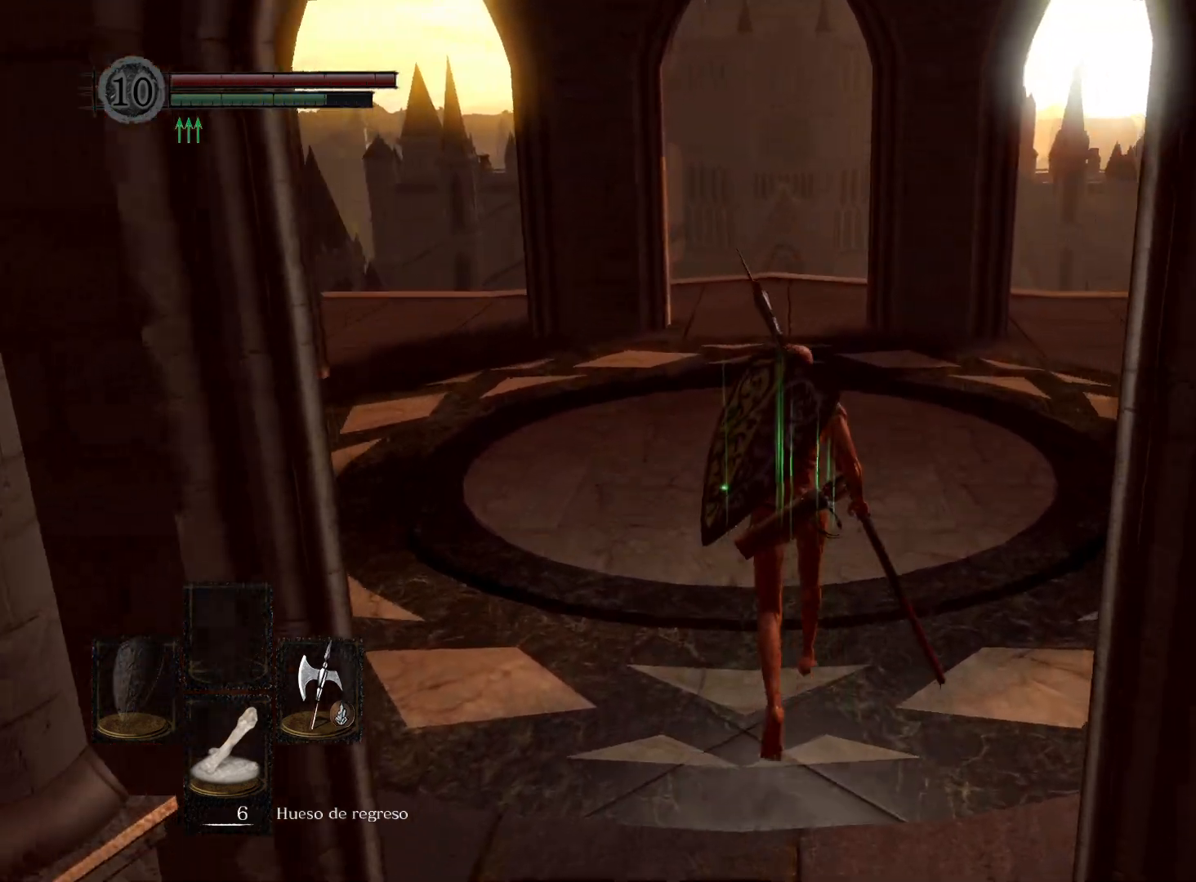
{"buttons": [], "left_stick": "center", "right_stick": "center", "events": [[283, "left_stick", "center"], [417, "DPAD_RIGHT", "down"], [467, "DPAD_RIGHT", "up"]]}
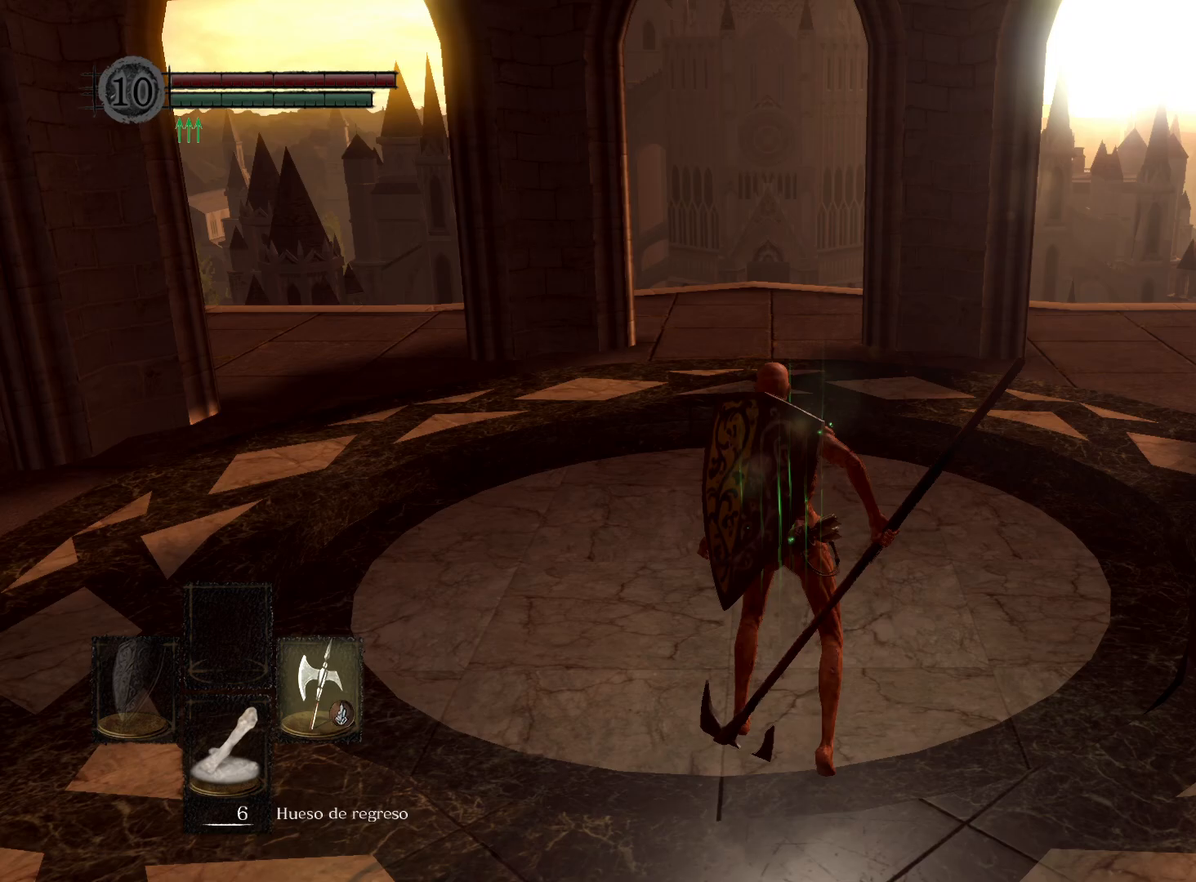
{"buttons": [], "left_stick": "center", "right_stick": "center", "events": [[217, "Y", "down"], [283, "Y", "up"]]}
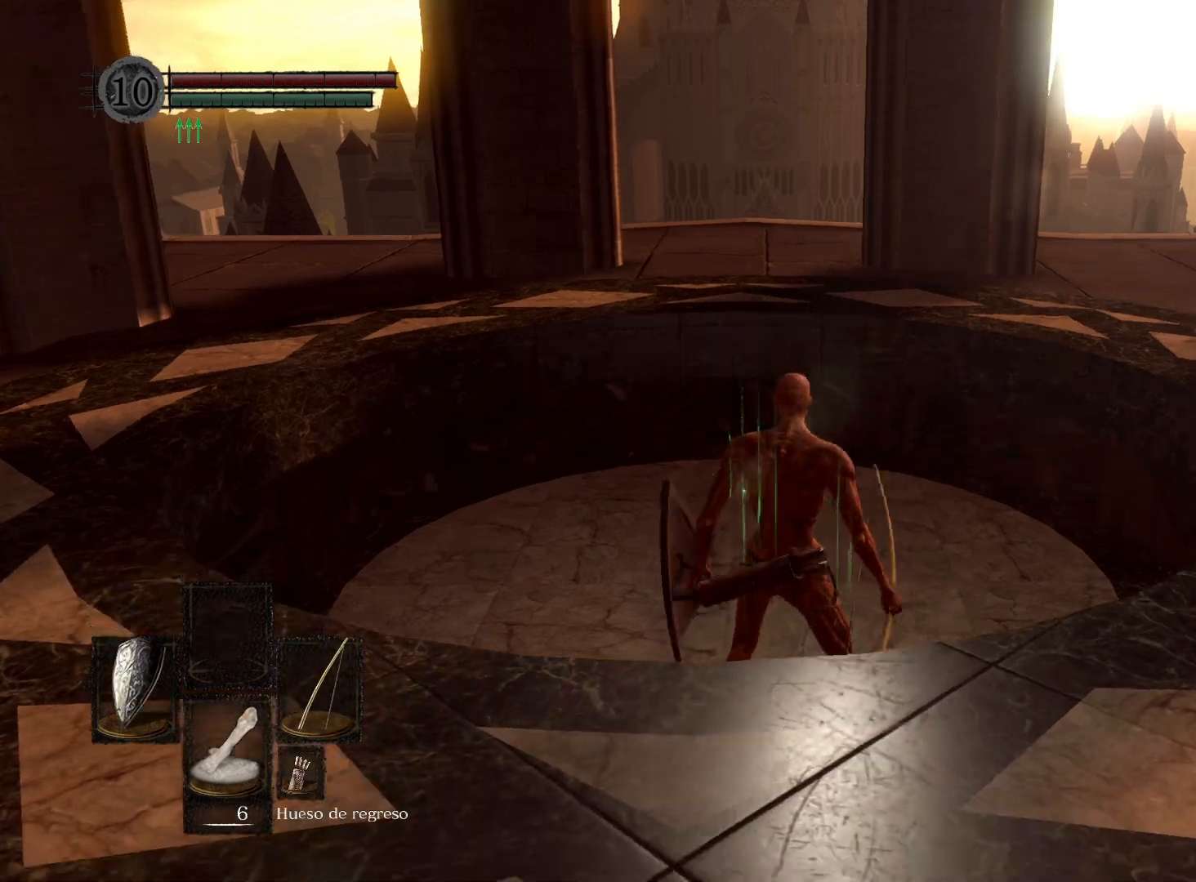
{"buttons": [], "left_stick": "center", "right_stick": "center", "events": [[100, "left_stick", "up"], [100, "right_stick", "down"], [200, "right_stick", "down-left"], [333, "right_stick", "center"], [383, "left_stick", "center"]]}
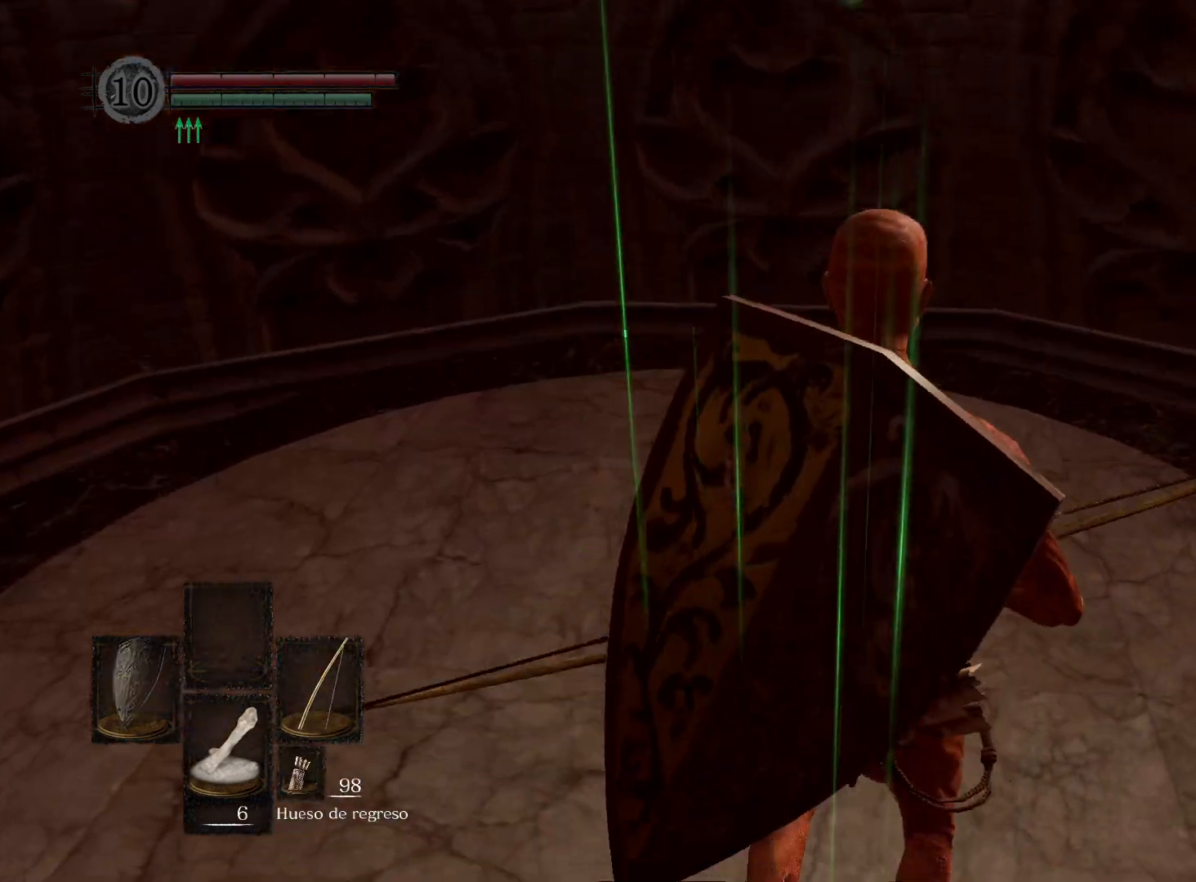
{"buttons": [], "left_stick": "center", "right_stick": "down-left", "events": [[233, "right_stick", "down-left"]]}
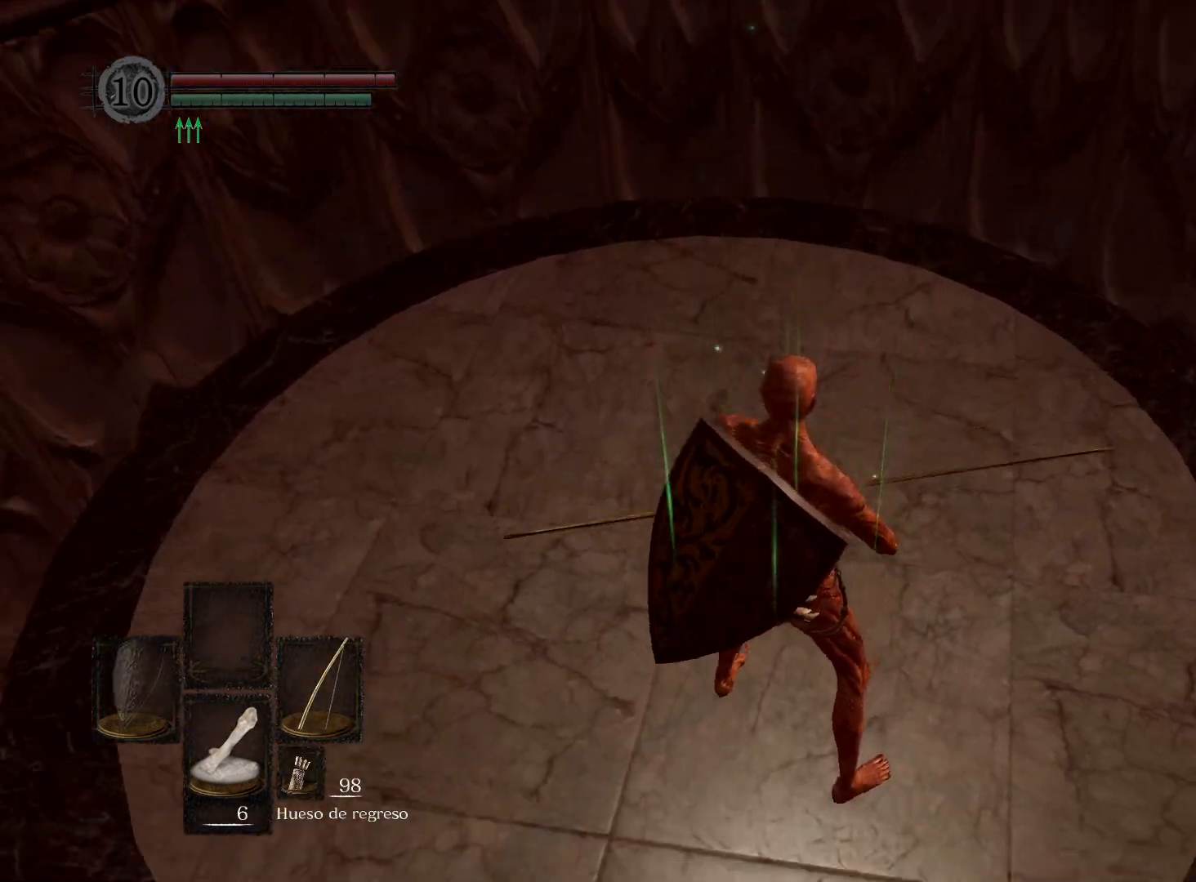
{"buttons": [], "left_stick": "center", "right_stick": "down-left", "events": [[33, "right_stick", "center"], [433, "right_stick", "down-left"]]}
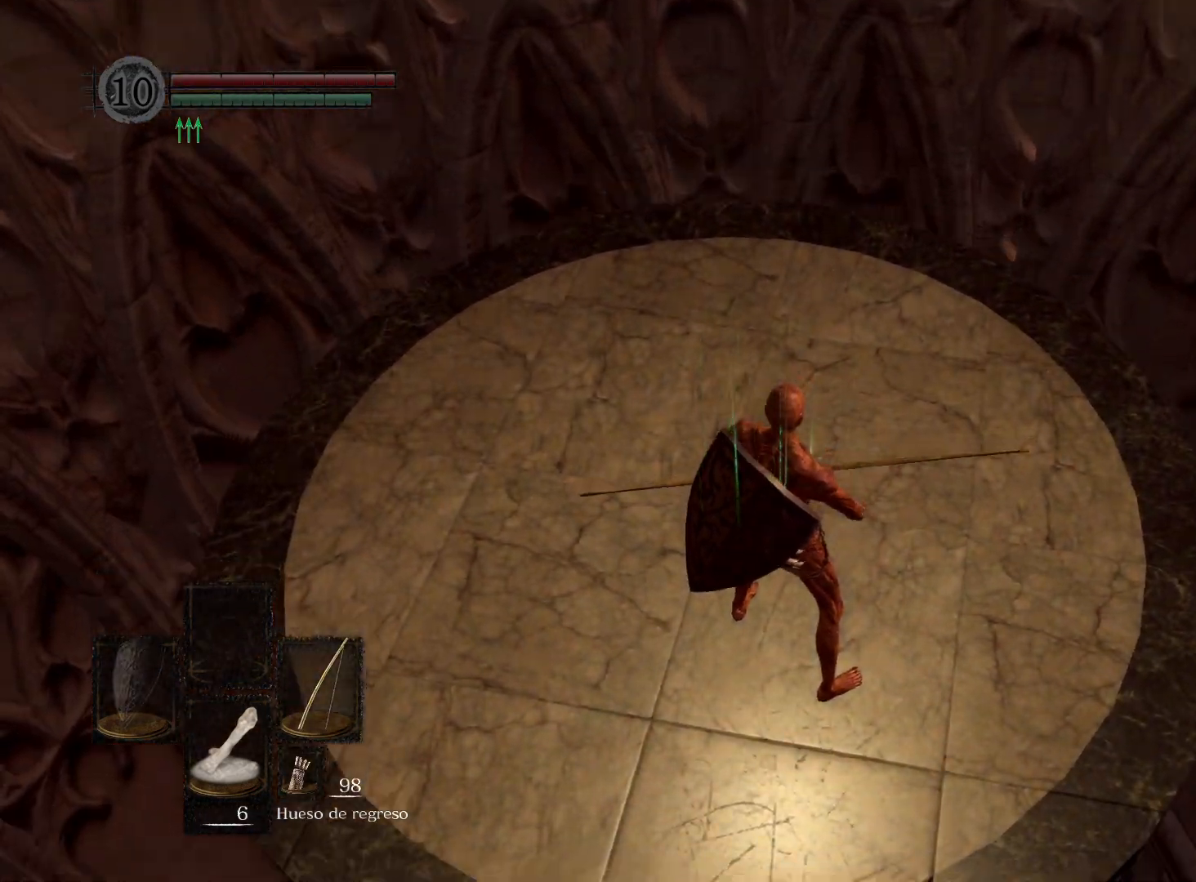
{"buttons": [], "left_stick": "up-right", "right_stick": "down-left", "events": [[17, "left_stick", "up-right"], [183, "right_stick", "center"], [333, "left_stick", "center"], [383, "right_stick", "down-left"], [483, "left_stick", "up-right"]]}
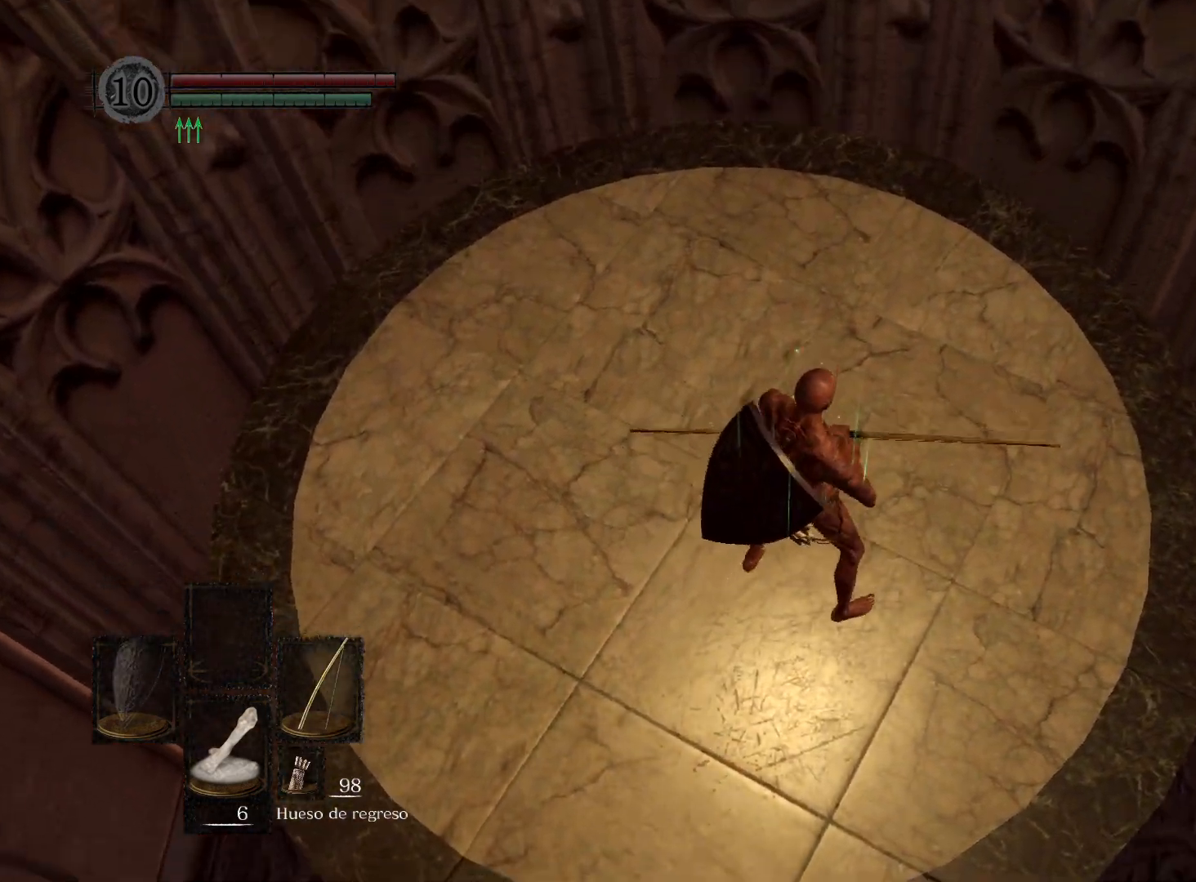
{"buttons": [], "left_stick": "up-right", "right_stick": "down-left", "events": [[133, "right_stick", "center"], [283, "left_stick", "right"], [417, "right_stick", "down-left"], [433, "left_stick", "up-right"]]}
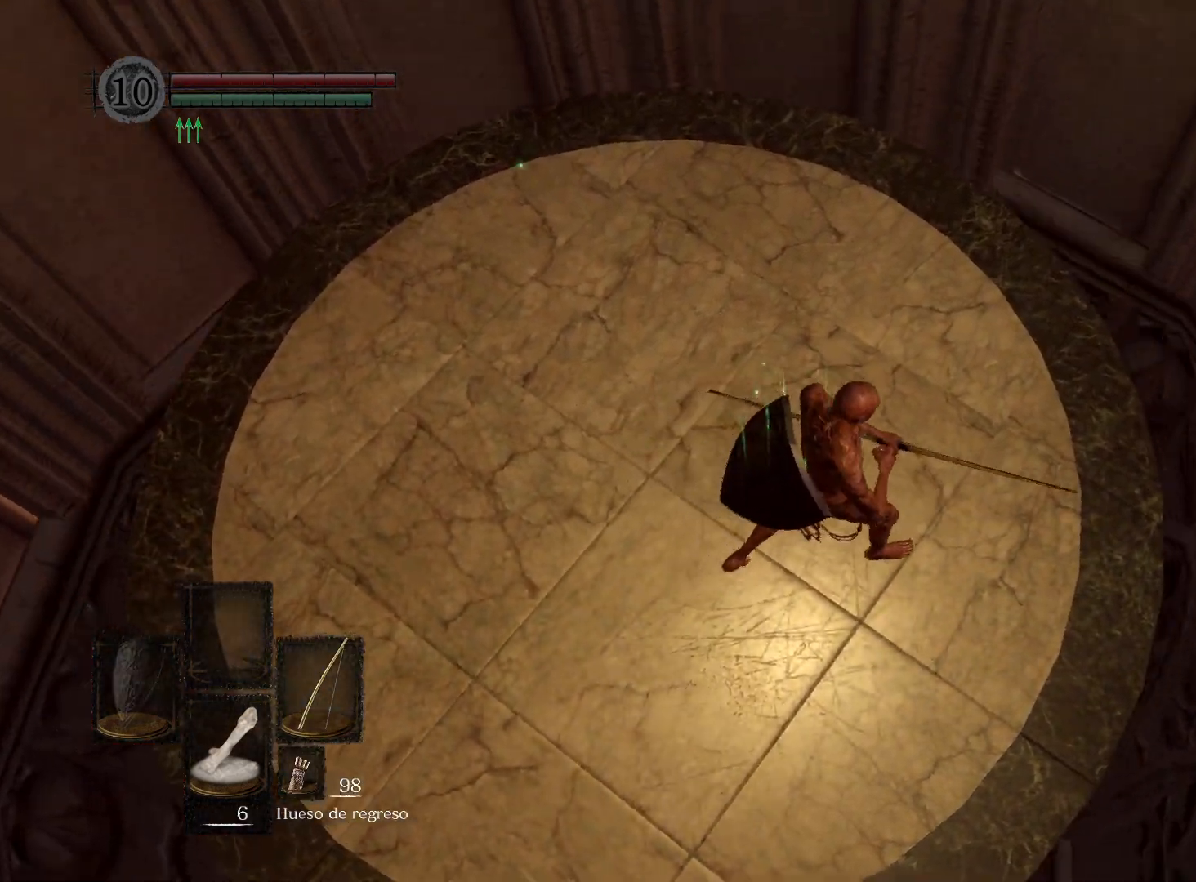
{"buttons": [], "left_stick": "up-right", "right_stick": "down-left", "events": [[250, "right_stick", "center"], [483, "right_stick", "down-left"]]}
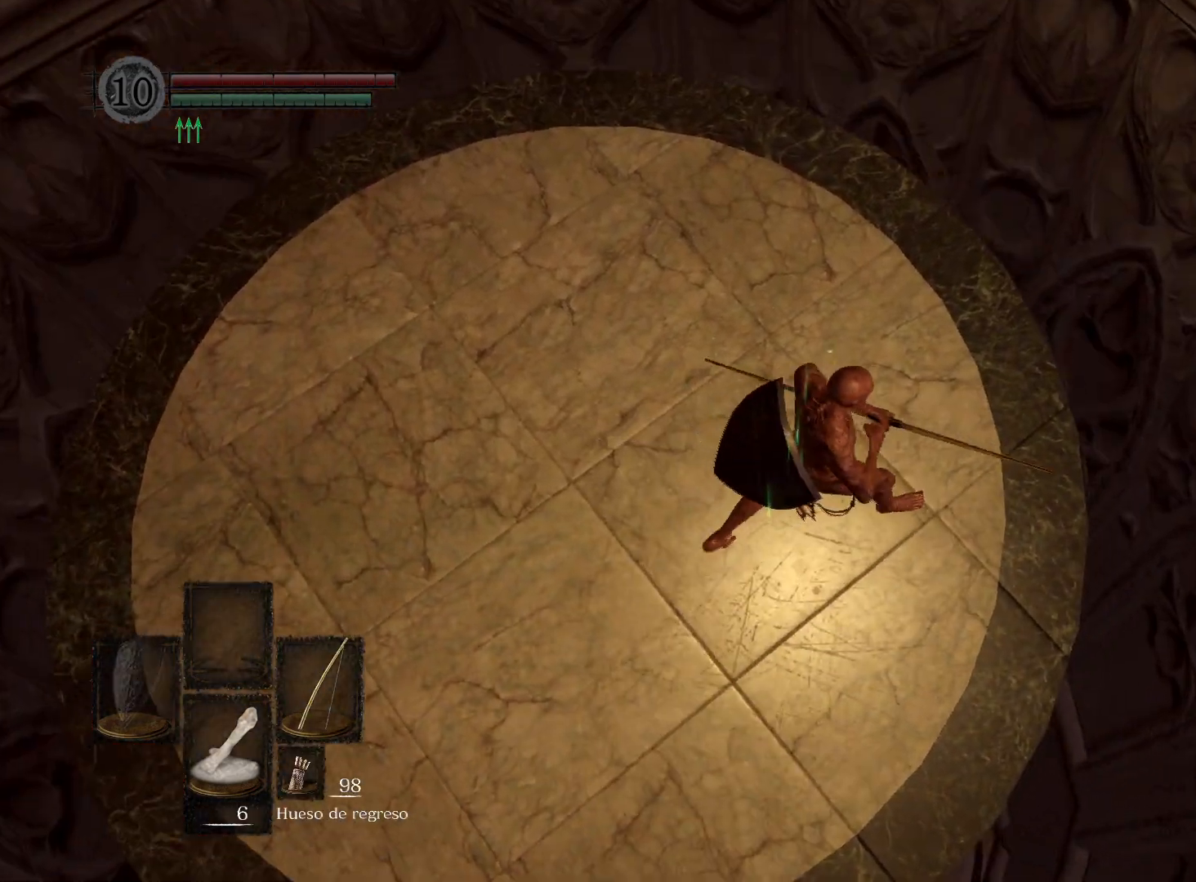
{"buttons": [], "left_stick": "up-right", "right_stick": "down-left", "events": [[167, "left_stick", "center"], [233, "right_stick", "center"], [333, "left_stick", "up"], [367, "right_stick", "down-left"], [433, "left_stick", "up-right"]]}